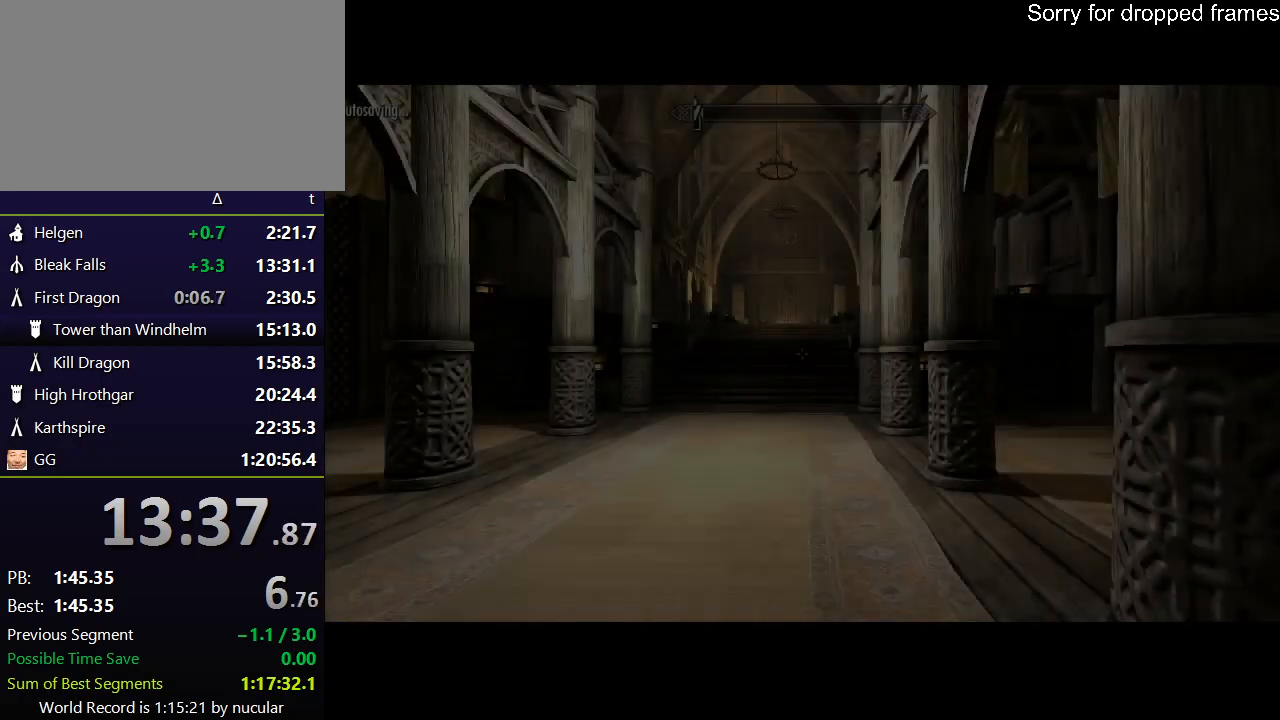
Gameplay with keyboard and mouse; each line is a JSON object with the keys and mouse buttons held at the frame after it. "events" lists presses ("down") and releases ("up") of "1", "2", "3", "4", "5", "a", "alt", "c", "ctrl", "d", "e", "f", "q", "r", "s", "shift", "space", "tab", "v", "w", "x", "z", "mouse_left", "mouse_middle", "mouse_right", "mouse_wheel_up" and "mouse_wheel_down" between this image and that frame as [ms after this image, input, new state], when the widget could be followed in between. "mouse_left", "mouse_middle", "mouse_right", "mouse_wheel_up", "mouse_wheel_down" = the "left", "middle", "right", "wheel_up", "wheel_down" buttons of the "mouse" list. No other keys are recorded. Not read: mouse_move.
{"keys": ["shift", "w"], "mouse": [], "events": [[300, "w", "down"], [467, "shift", "down"]]}
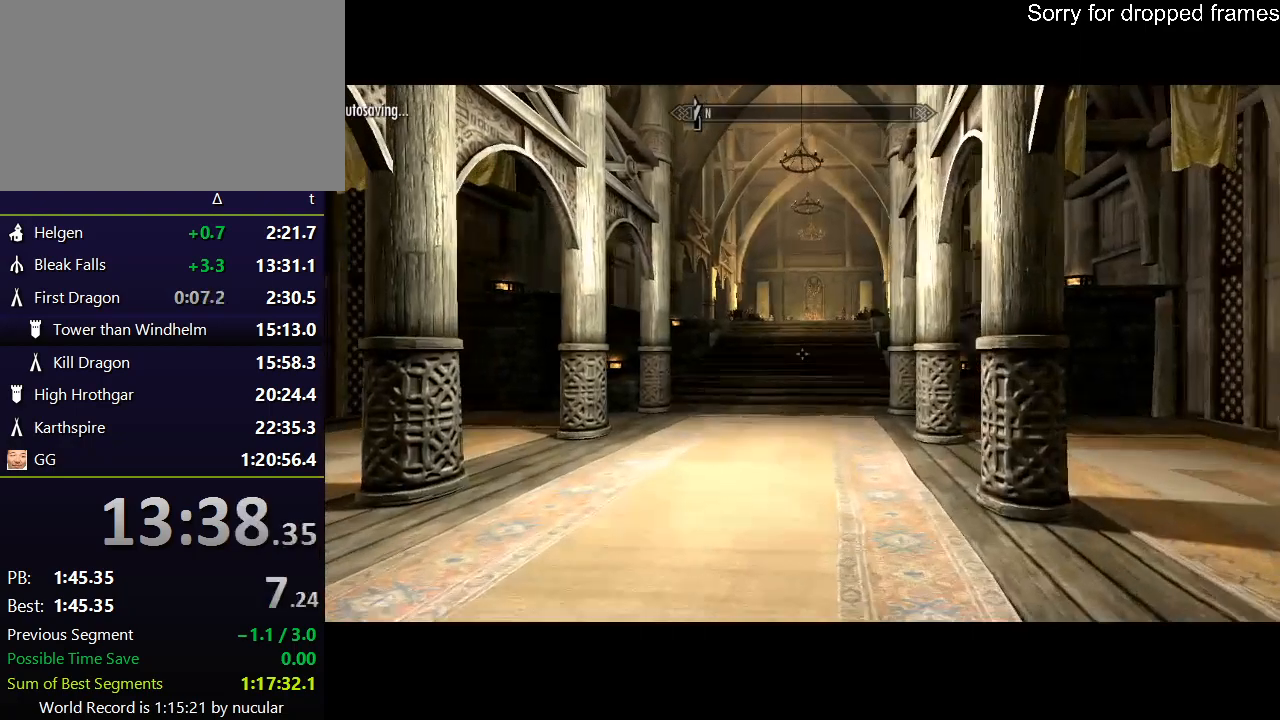
{"keys": ["shift", "w"], "mouse": [], "events": []}
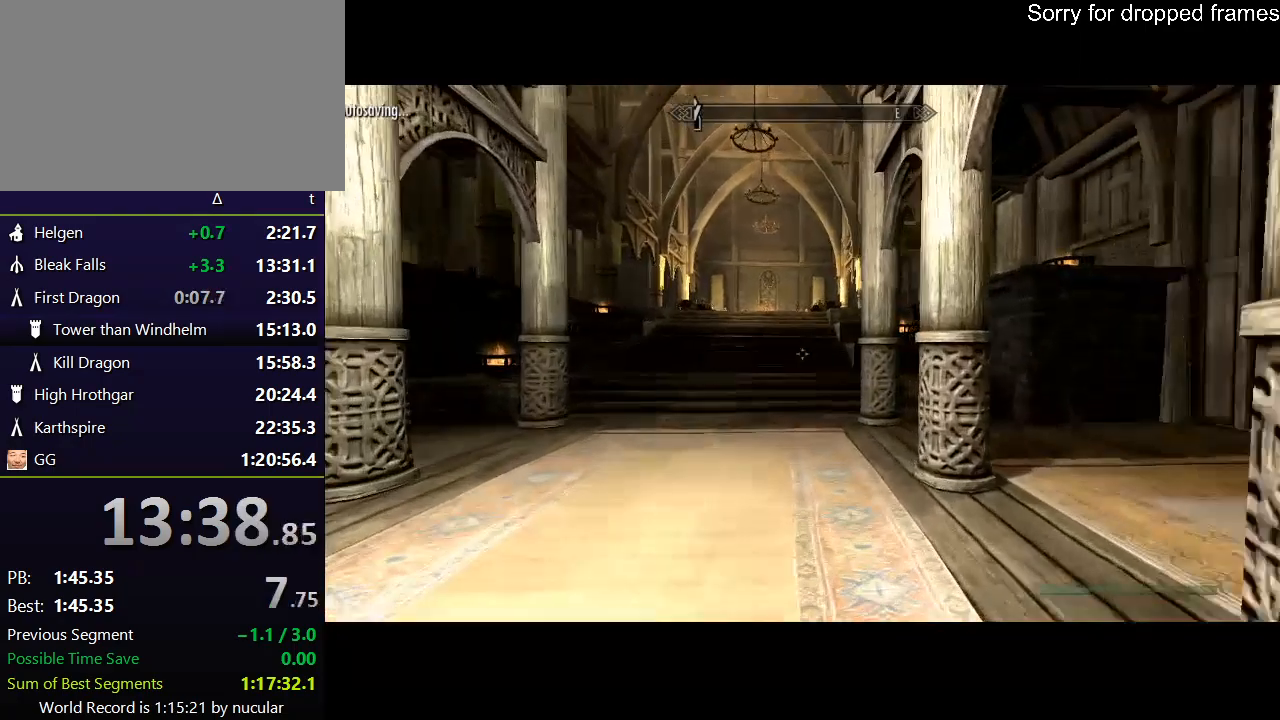
{"keys": ["shift", "w"], "mouse": [], "events": []}
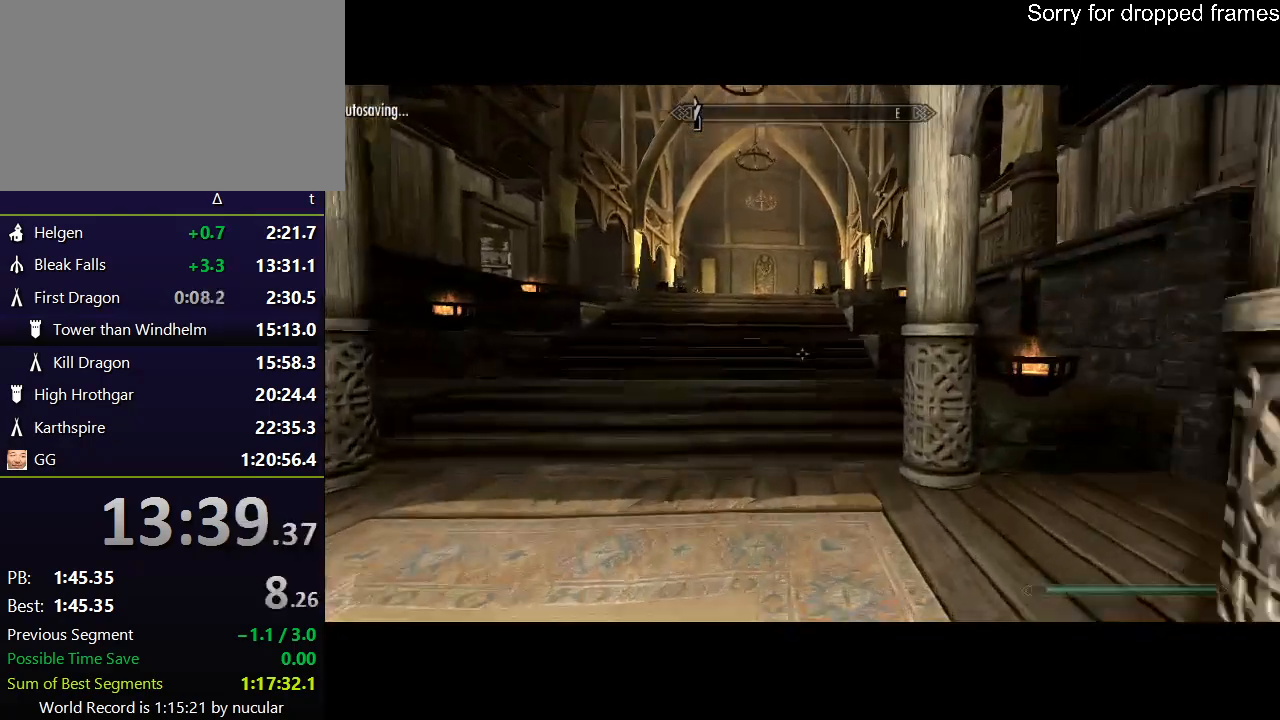
{"keys": ["shift", "w"], "mouse": [], "events": []}
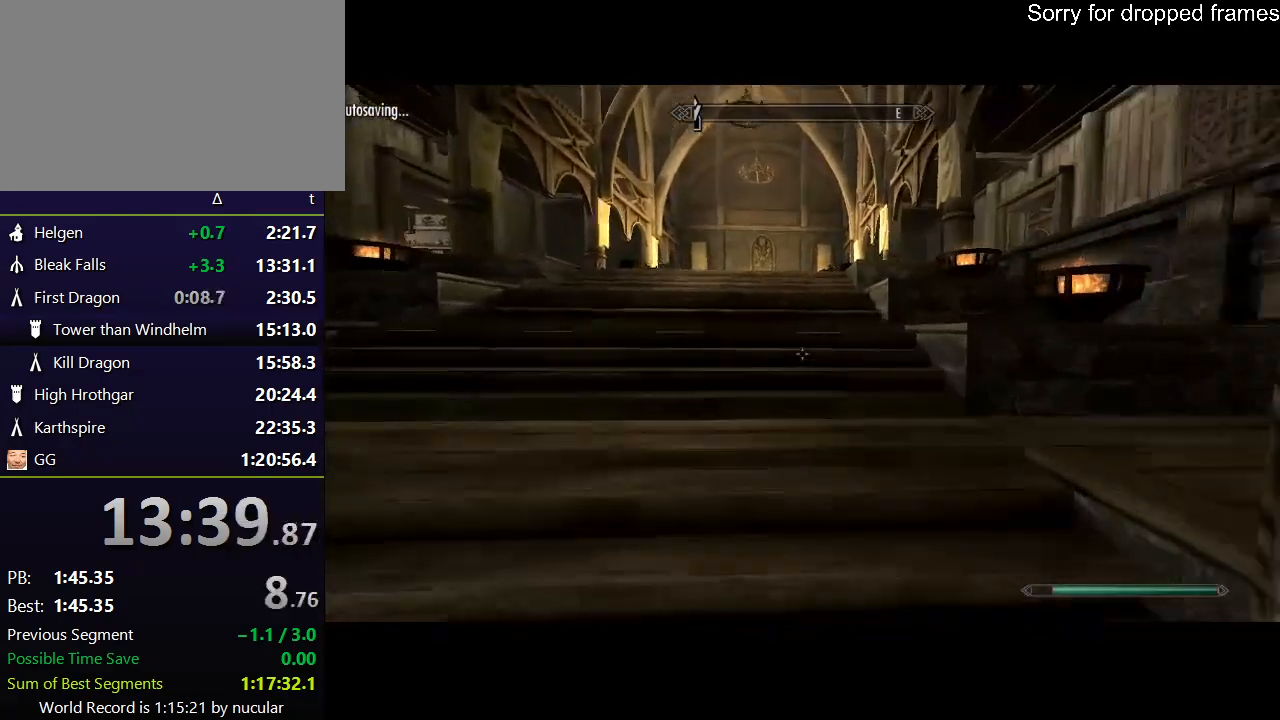
{"keys": ["shift", "w"], "mouse": [], "events": []}
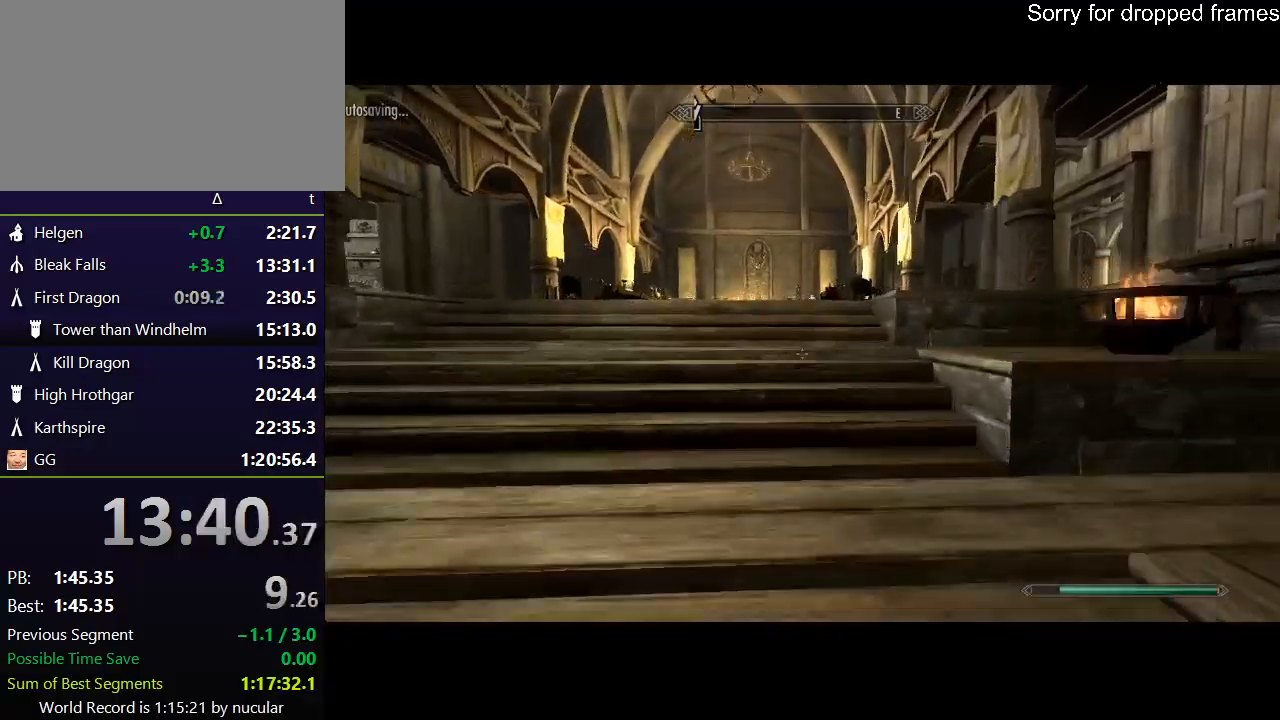
{"keys": ["shift", "w"], "mouse": [], "events": []}
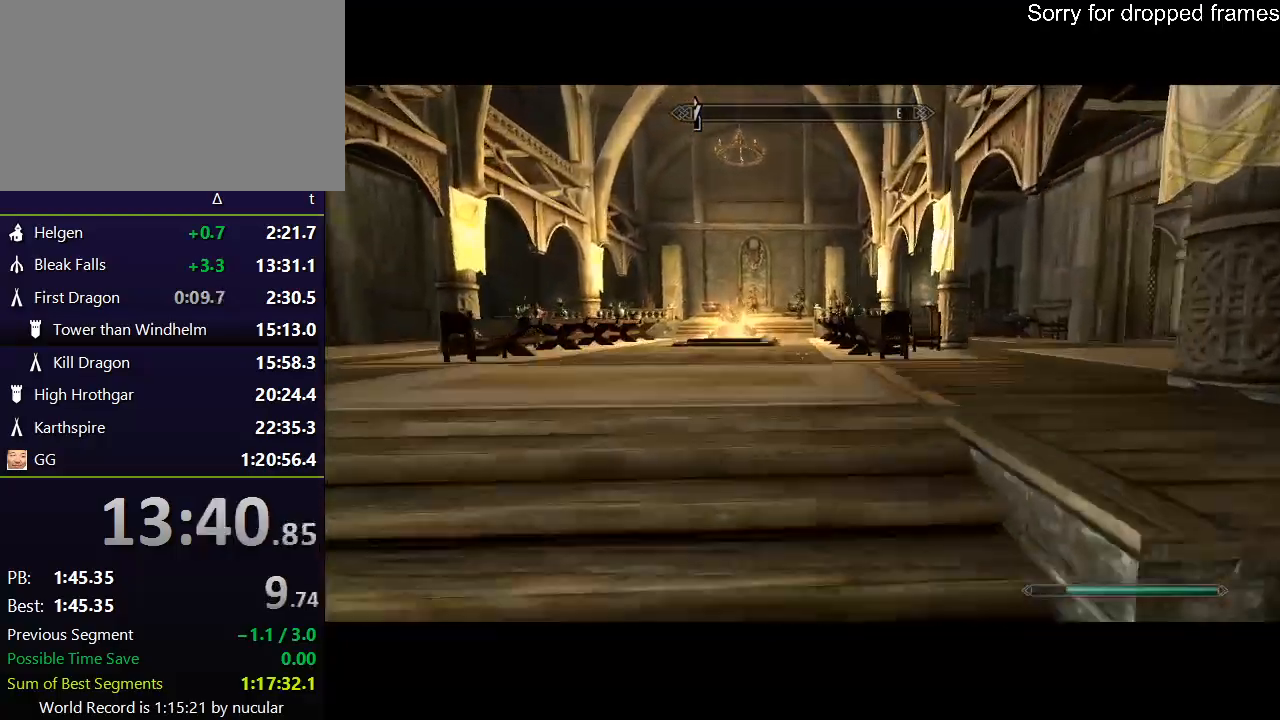
{"keys": ["shift", "w"], "mouse": [], "events": []}
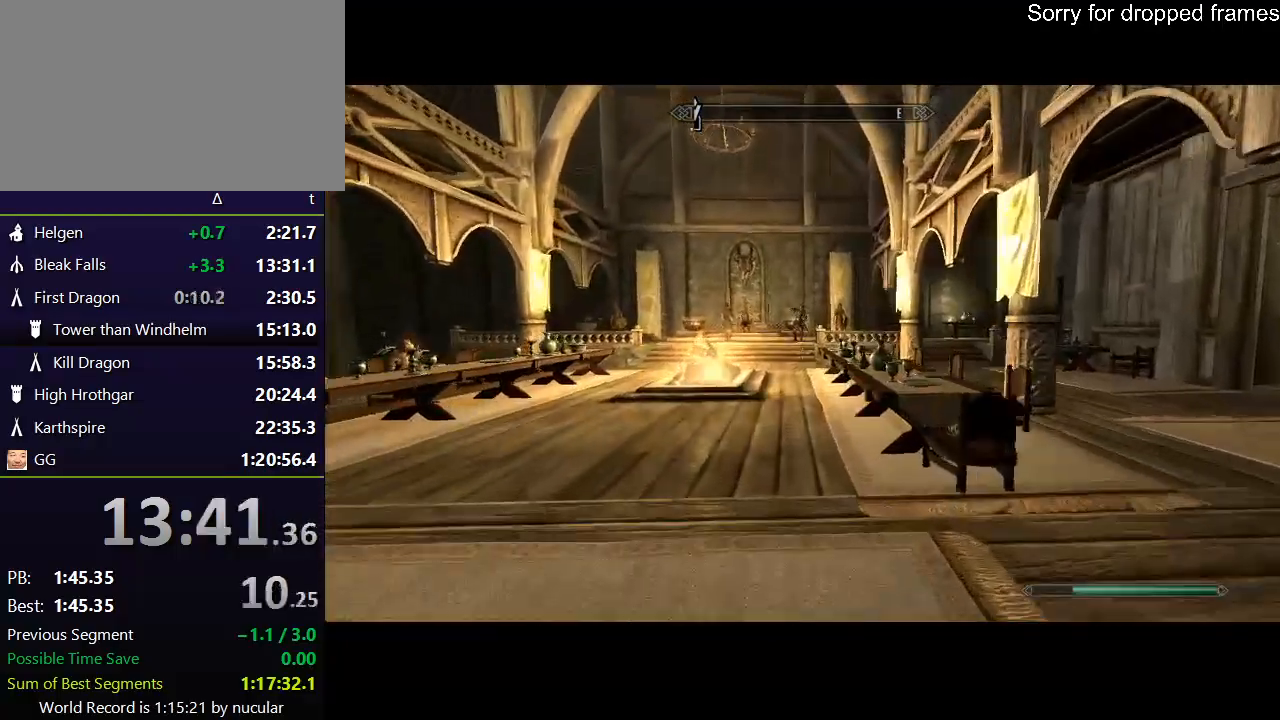
{"keys": ["shift", "w"], "mouse": [], "events": []}
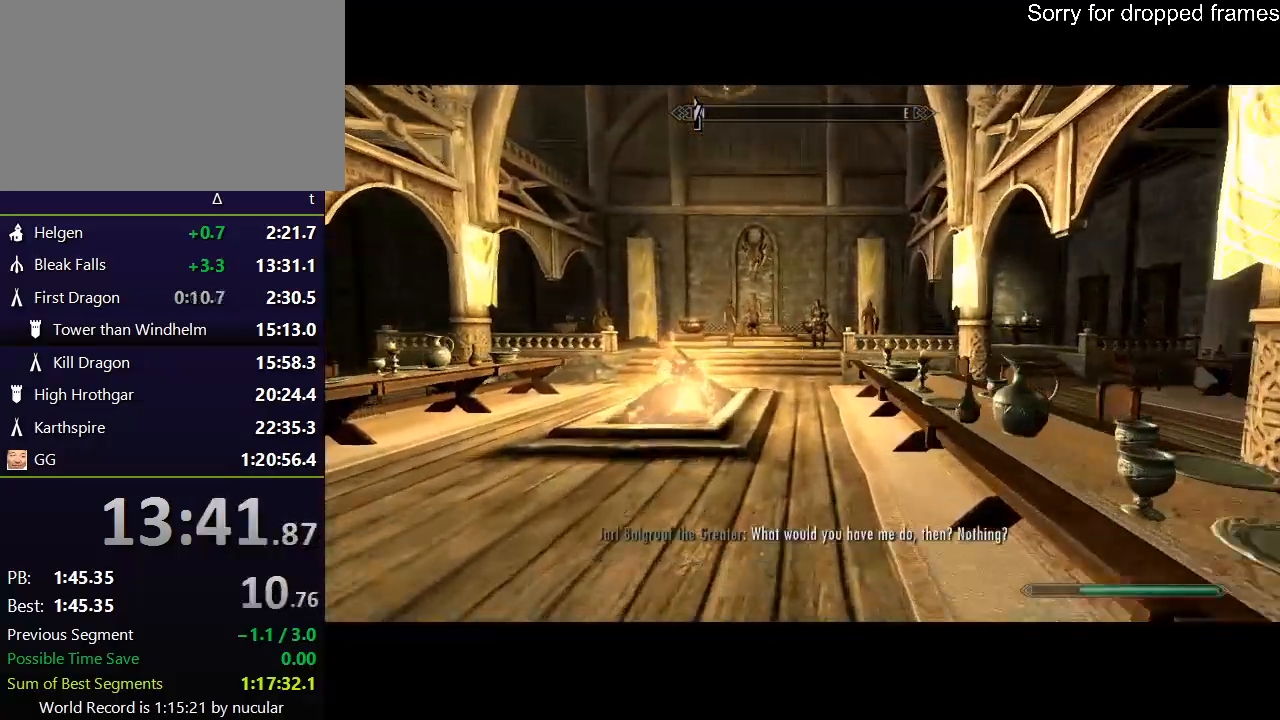
{"keys": ["shift", "w"], "mouse": [], "events": []}
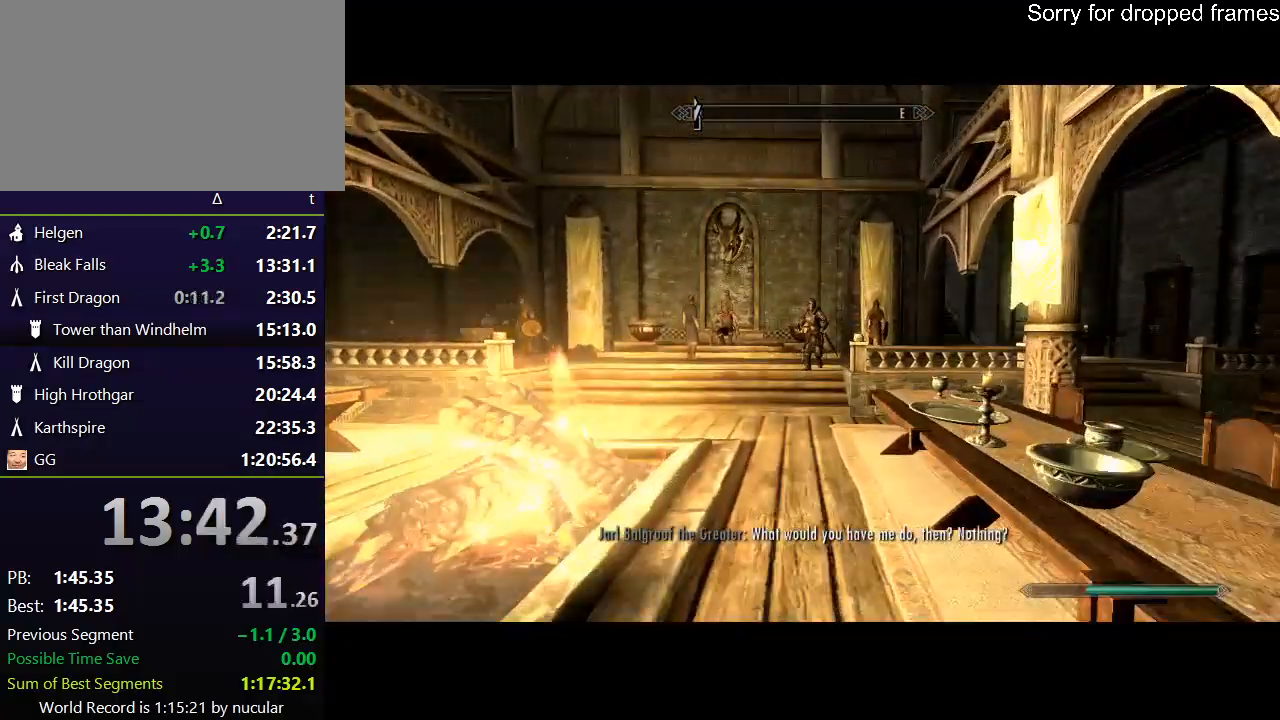
{"keys": ["shift", "w"], "mouse": [], "events": []}
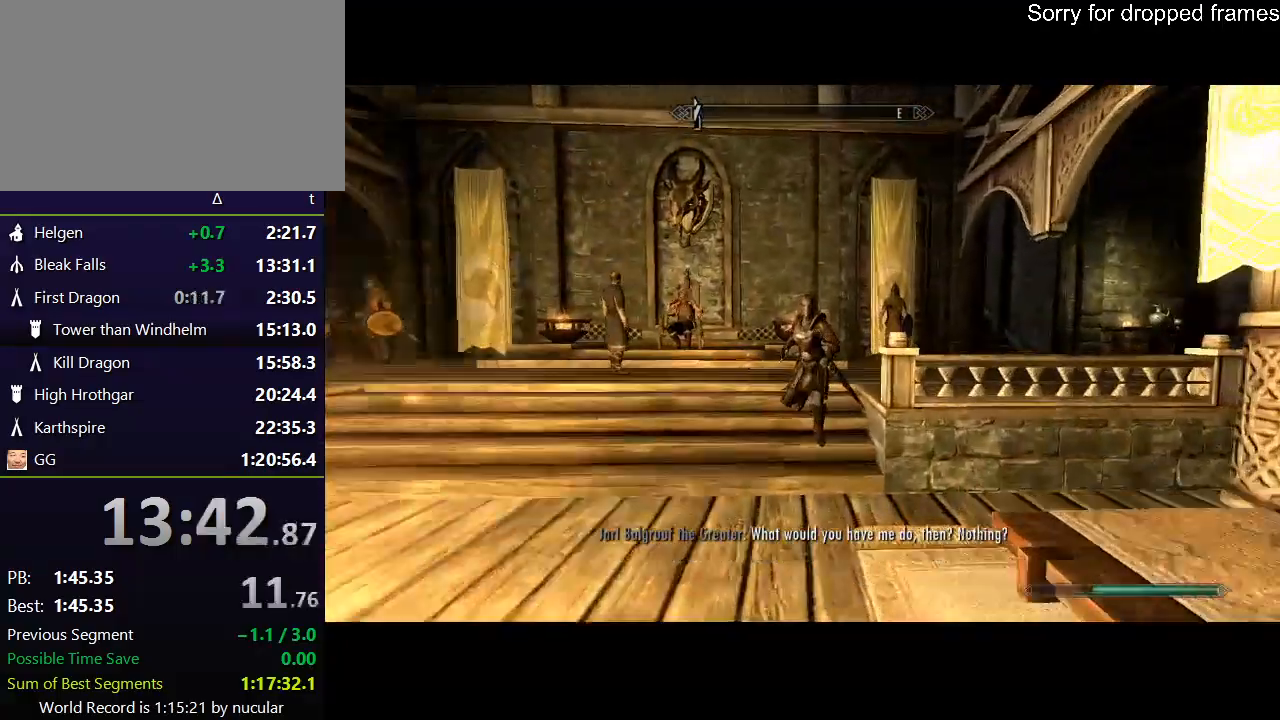
{"keys": ["e"], "mouse": ["left"], "events": [[267, "shift", "up"], [300, "mouse_left", "down"], [334, "e", "down"], [334, "w", "up"], [400, "mouse_left", "up"], [434, "e", "up"], [500, "e", "down"], [500, "mouse_left", "down"]]}
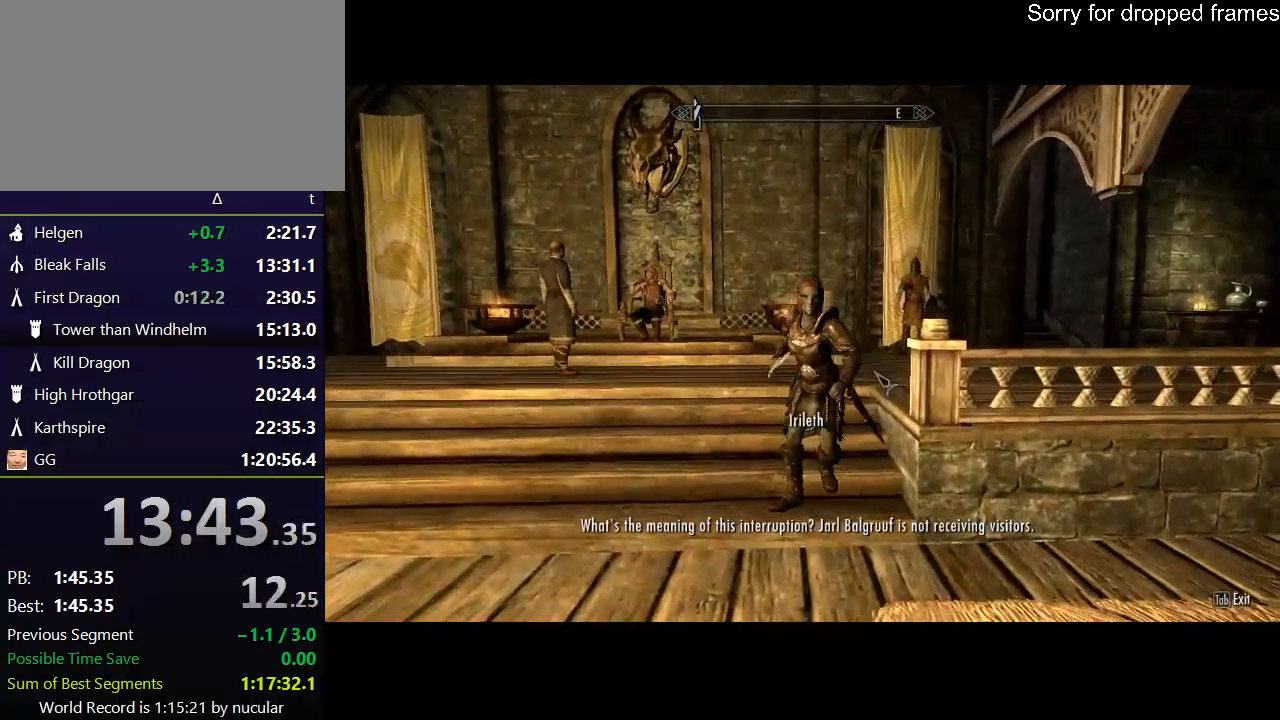
{"keys": ["e"], "mouse": ["left"], "events": [[34, "mouse_left", "up"], [134, "mouse_left", "down"], [167, "e", "up"], [167, "mouse_left", "up"], [234, "mouse_left", "down"], [267, "e", "down"], [301, "e", "up"], [301, "mouse_left", "up"], [367, "e", "down"], [367, "mouse_left", "down"], [468, "mouse_left", "up"], [501, "mouse_left", "down"]]}
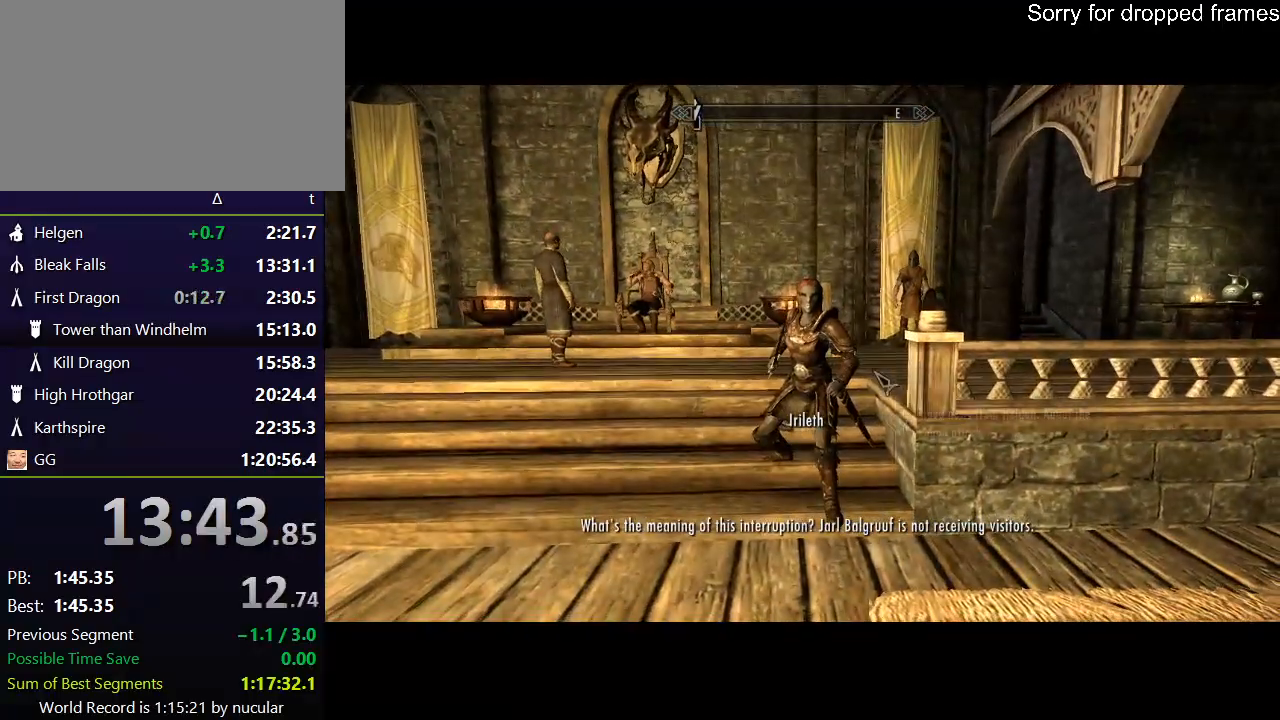
{"keys": [], "mouse": ["left"], "events": [[100, "e", "up"], [100, "mouse_left", "up"], [133, "e", "down"], [133, "mouse_left", "down"], [234, "e", "up"], [234, "mouse_left", "up"], [267, "e", "down"], [334, "mouse_left", "down"], [367, "e", "up"], [367, "mouse_left", "up"], [434, "e", "down"], [467, "mouse_left", "down"], [500, "e", "up"]]}
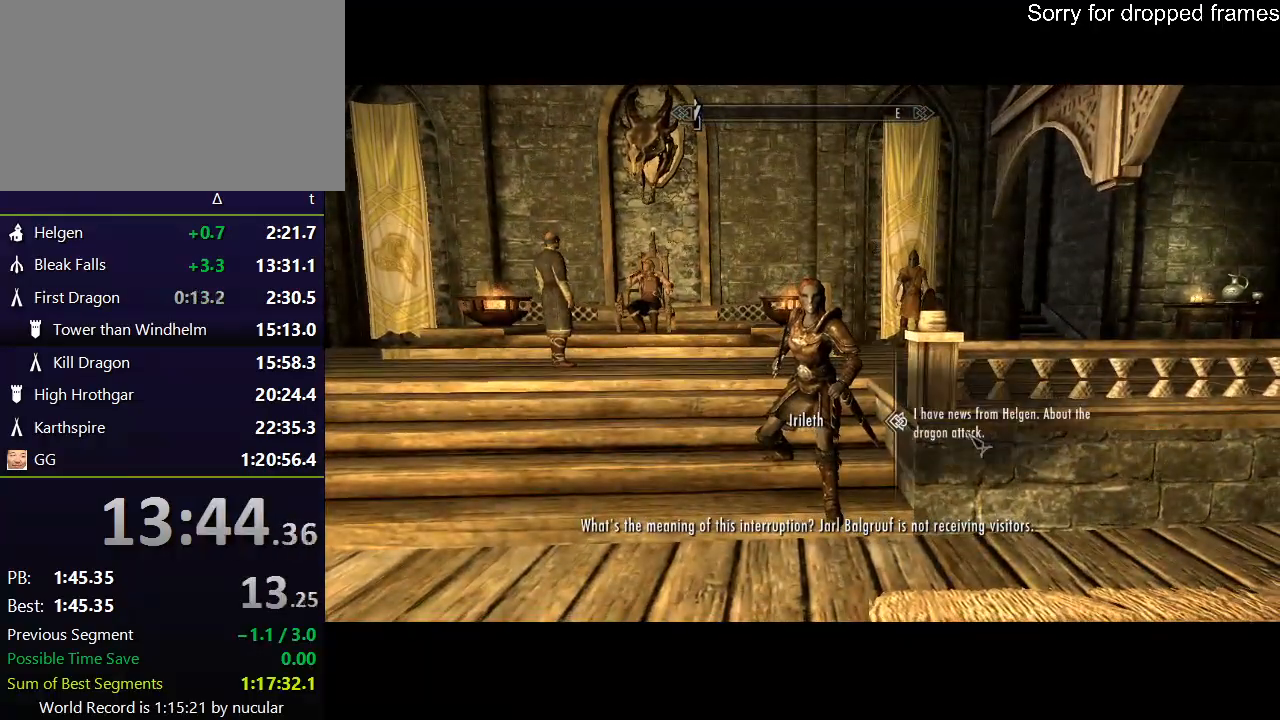
{"keys": [], "mouse": [], "events": [[67, "e", "down"], [67, "mouse_left", "up"], [101, "mouse_left", "down"], [201, "e", "up"], [234, "e", "down"], [301, "mouse_left", "up"], [334, "e", "up"], [401, "e", "down"], [401, "mouse_left", "down"], [501, "e", "up"], [501, "mouse_left", "up"]]}
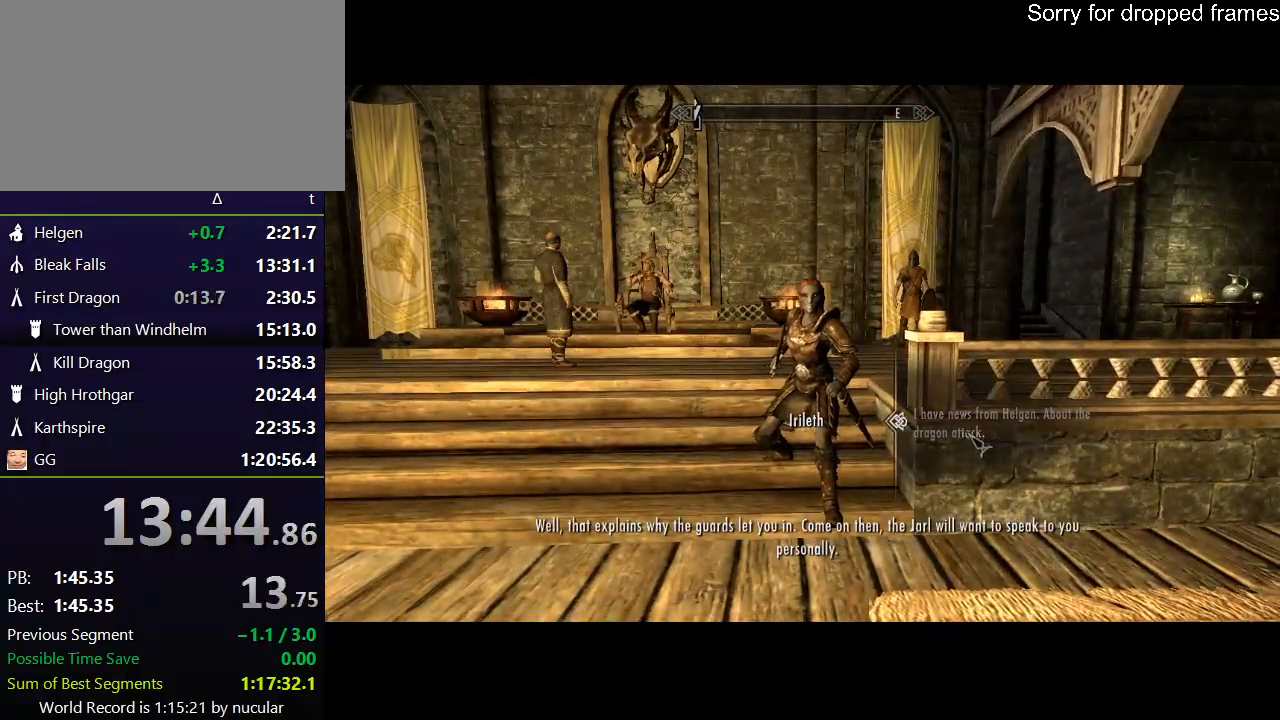
{"keys": ["w"], "mouse": [], "events": [[33, "e", "down"], [67, "tab", "down"], [133, "e", "up"], [167, "tab", "up"], [500, "w", "down"]]}
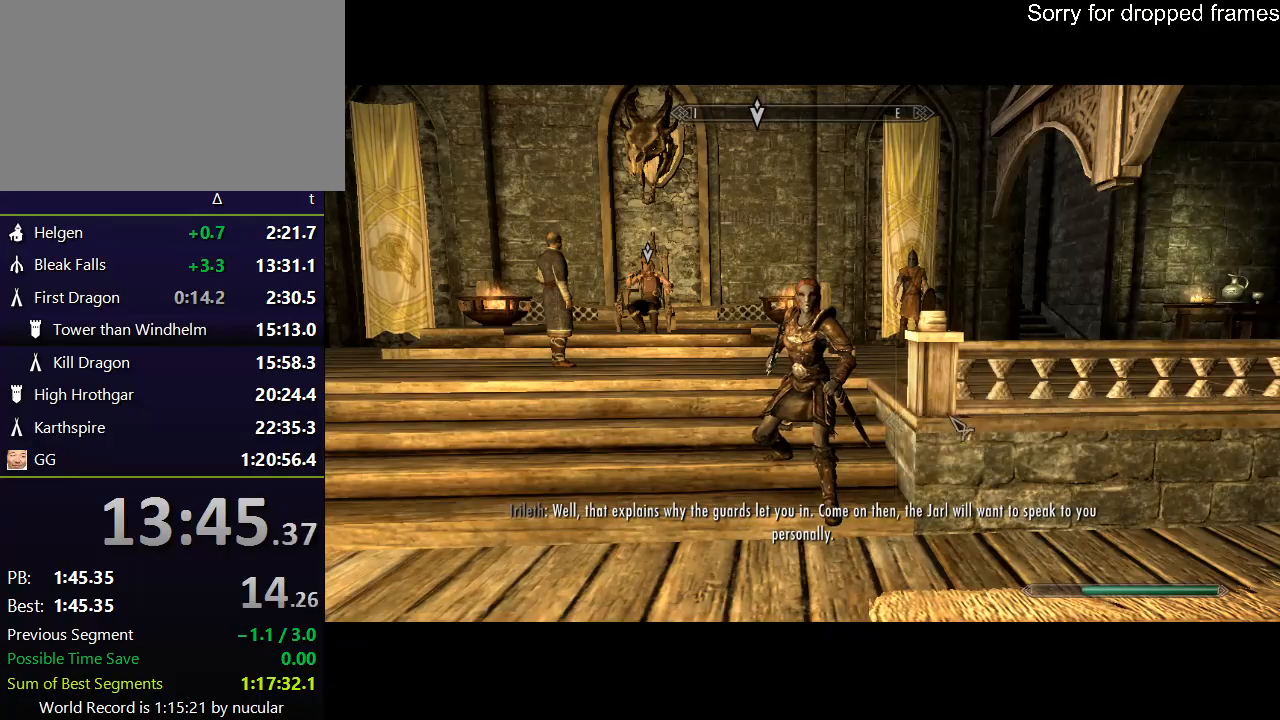
{"keys": ["r", "w"], "mouse": [], "events": [[101, "shift", "down"], [468, "shift", "up"], [501, "r", "down"]]}
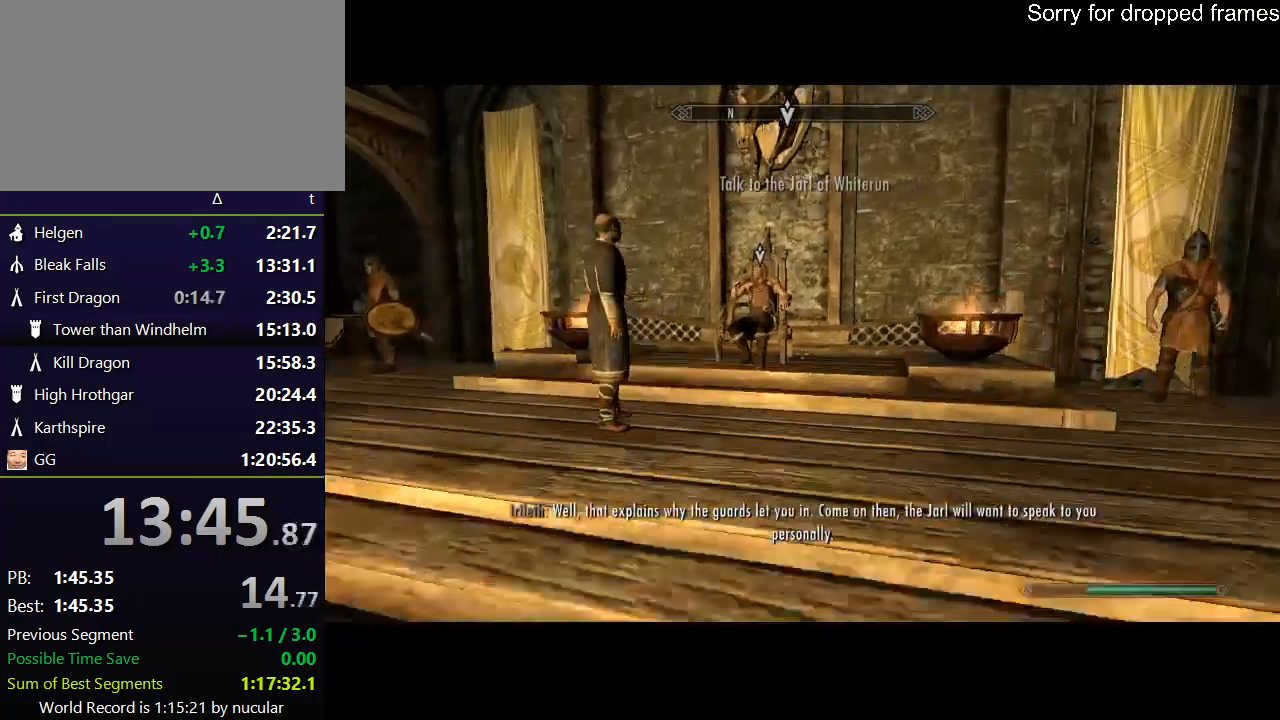
{"keys": ["w"], "mouse": [], "events": [[100, "r", "up"]]}
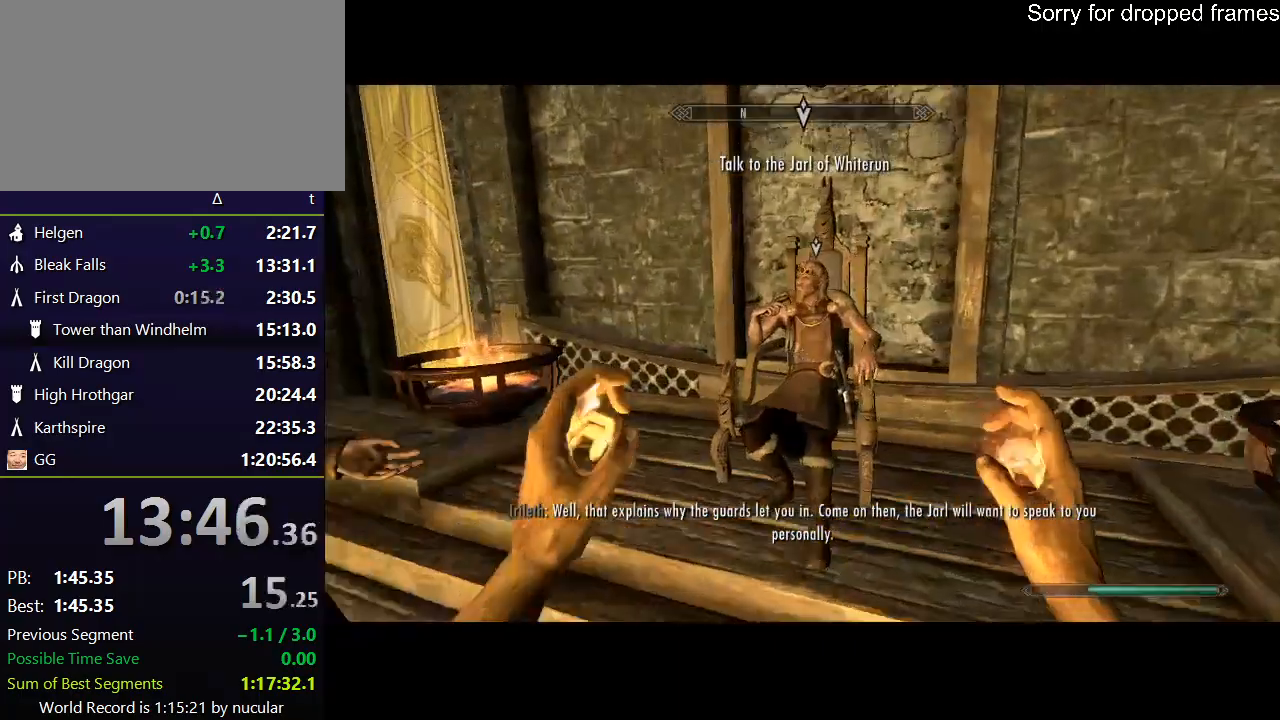
{"keys": ["e"], "mouse": [], "events": [[34, "e", "down"], [134, "w", "up"], [167, "e", "up"], [301, "e", "down"], [401, "e", "up"], [401, "mouse_left", "down"], [468, "mouse_left", "up"], [501, "e", "down"]]}